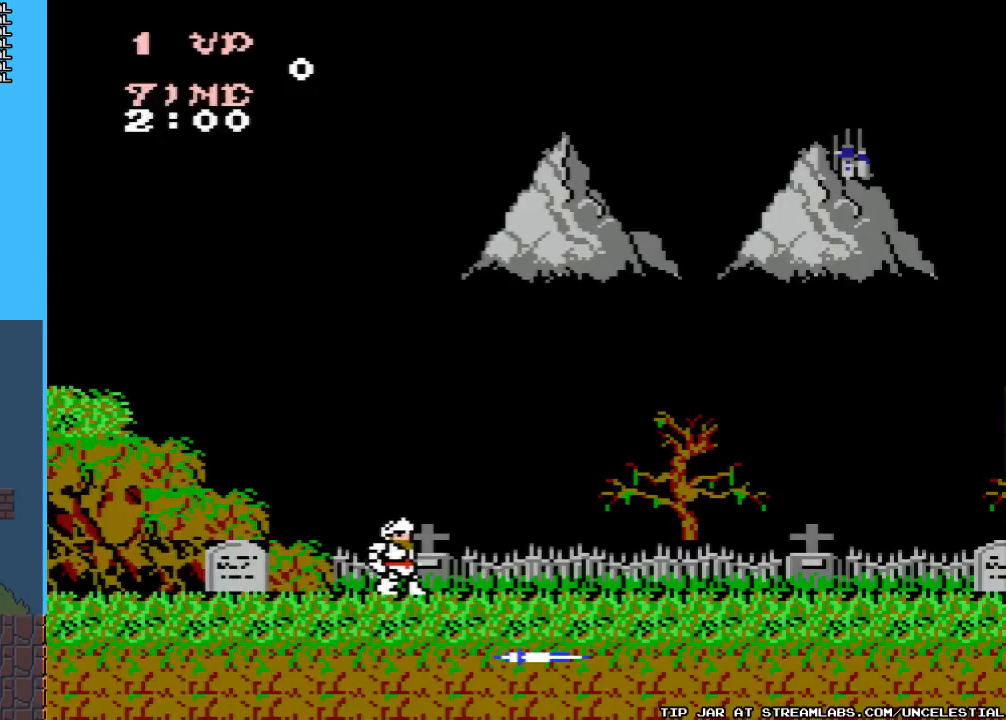
Gameplay with a controller (Nintendo layout); each line is a JSON object with the inputs held at the frame after it. "events" lists button and stick changes between this image and that frame as [ms after this image, input, new state], when the widget could be followed in between. Not read: L3 R3.
{"buttons": ["DPAD_RIGHT"], "events": [[367, "DPAD_RIGHT", "down"]]}
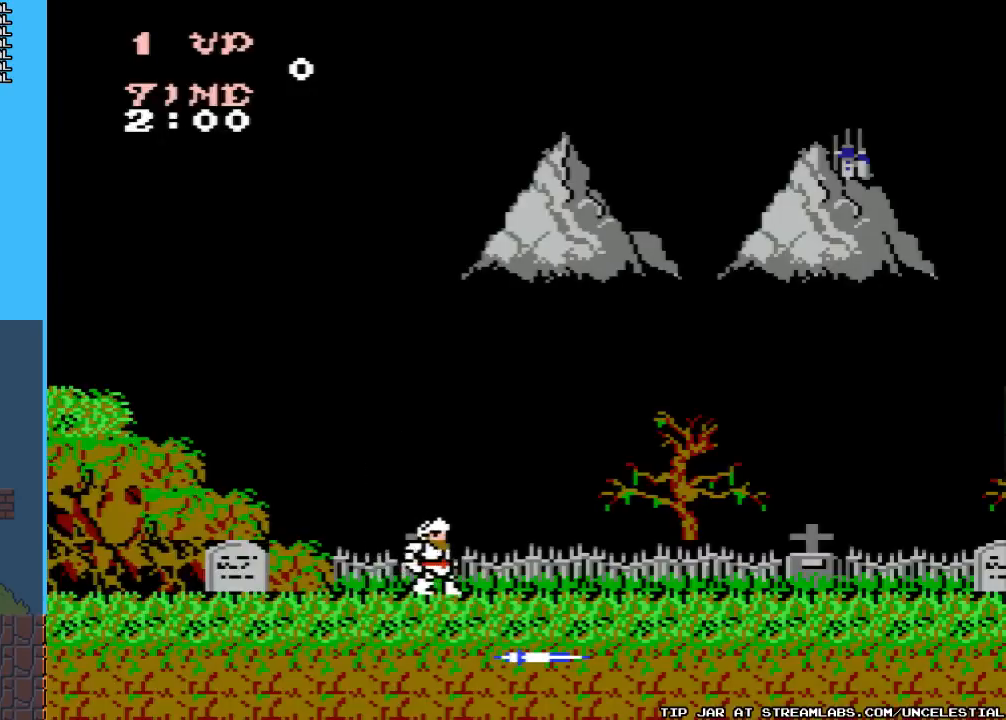
{"buttons": ["DPAD_RIGHT"], "events": [[67, "B", "down"], [233, "B", "up"]]}
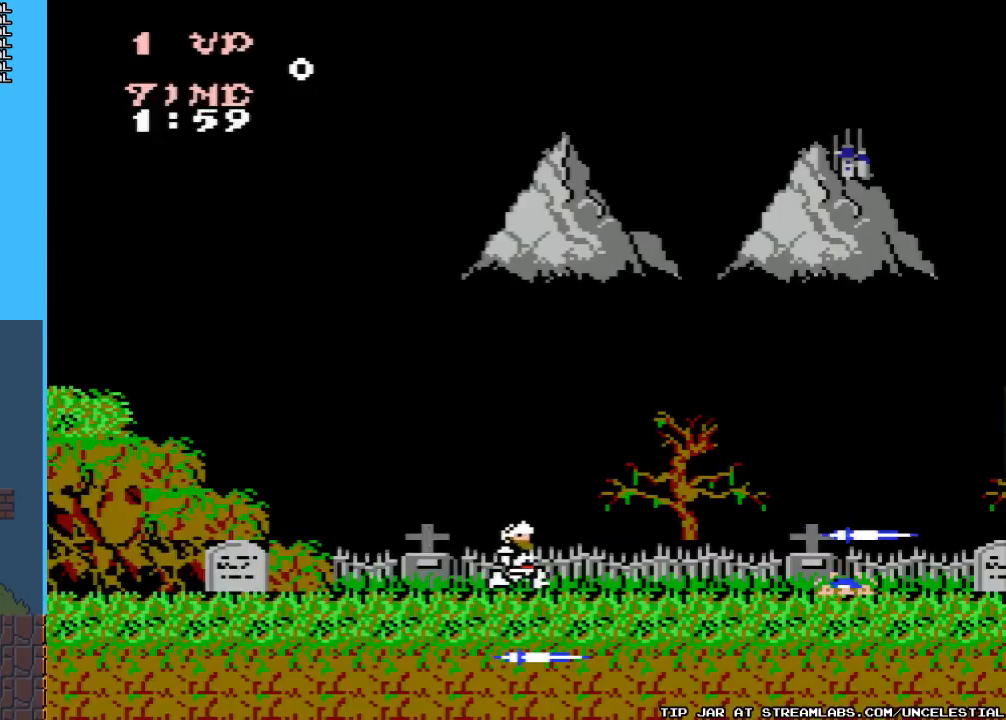
{"buttons": ["B"], "events": [[233, "DPAD_RIGHT", "up"], [267, "B", "down"], [400, "B", "up"], [500, "B", "down"]]}
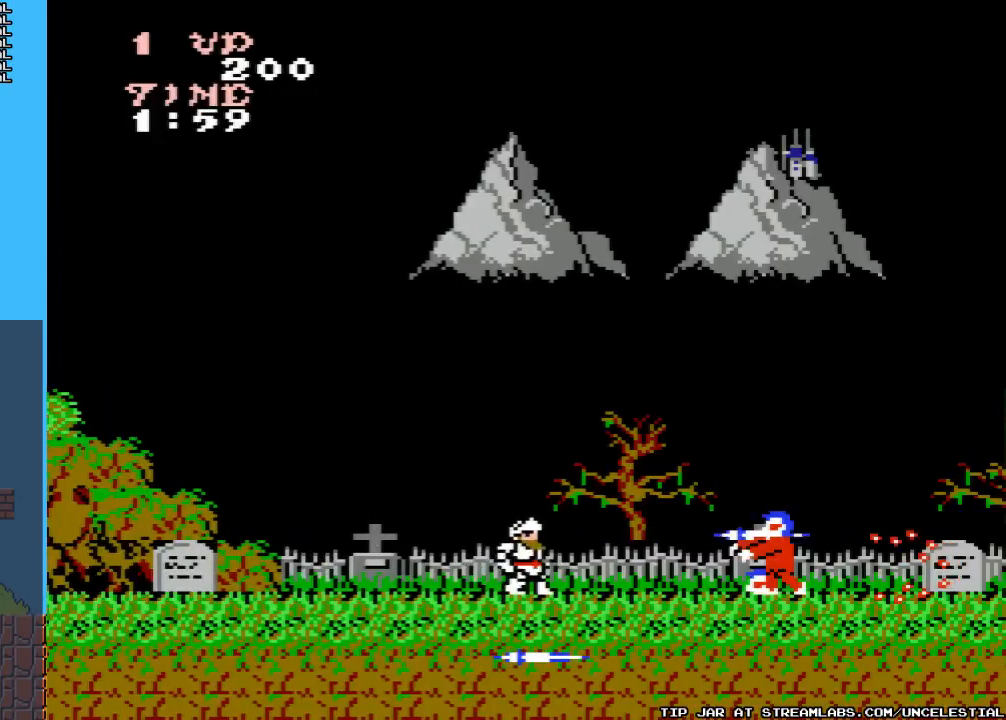
{"buttons": ["DPAD_RIGHT"], "events": [[133, "B", "up"], [233, "B", "down"], [333, "B", "up"], [433, "DPAD_RIGHT", "down"]]}
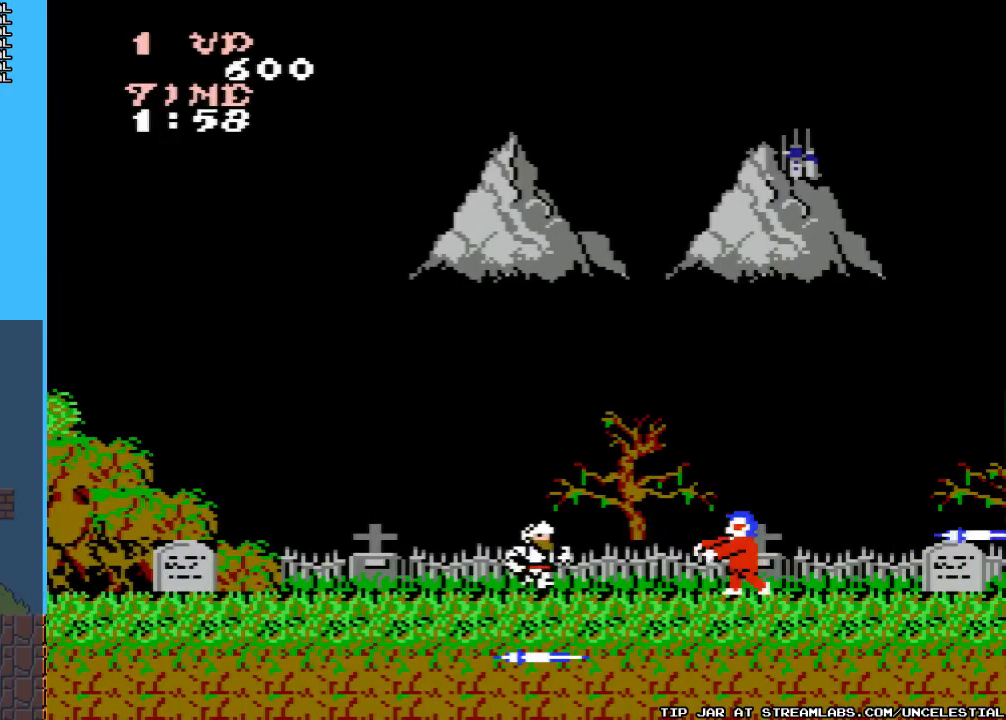
{"buttons": ["DPAD_RIGHT"], "events": [[200, "B", "down"], [233, "DPAD_RIGHT", "up"], [333, "B", "up"], [433, "DPAD_RIGHT", "down"]]}
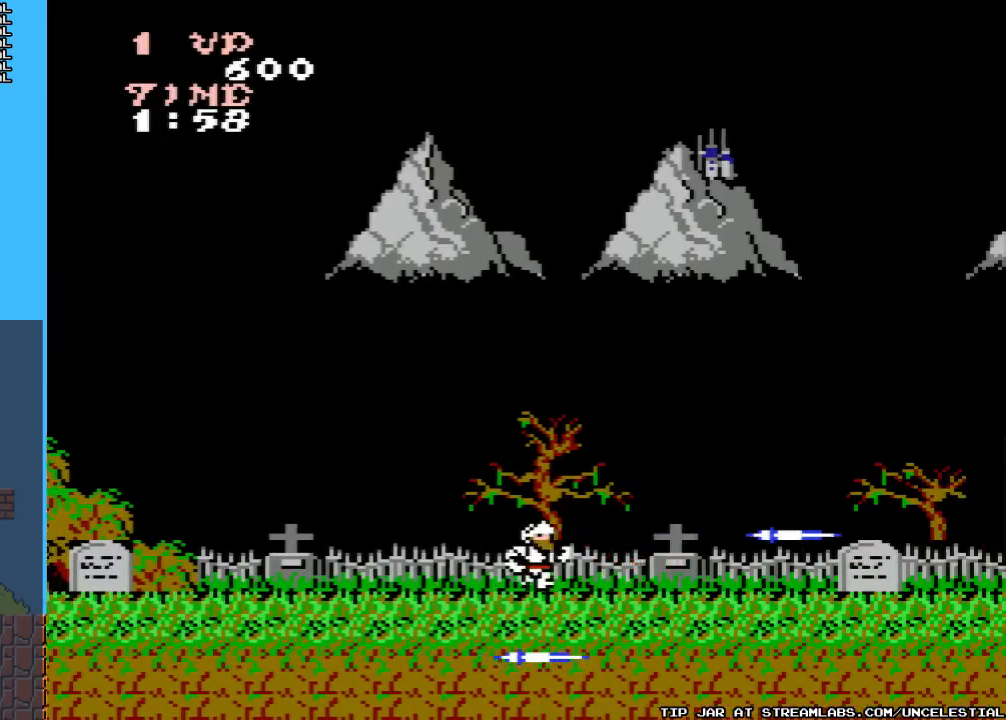
{"buttons": ["B", "DPAD_RIGHT"], "events": [[367, "B", "down"]]}
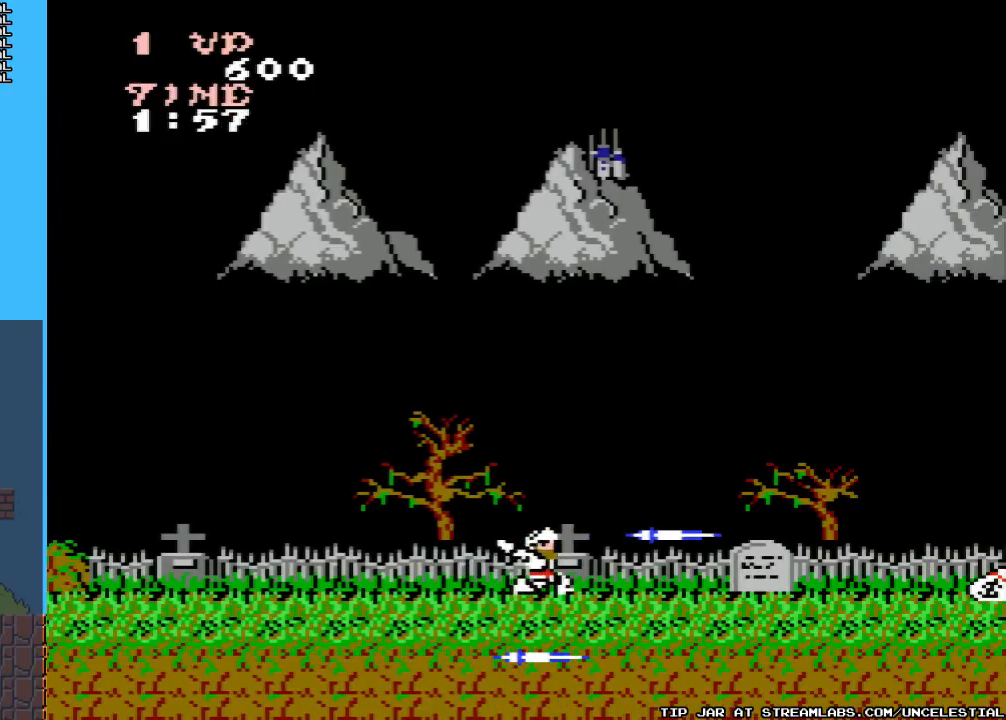
{"buttons": ["DPAD_RIGHT"], "events": [[33, "B", "up"]]}
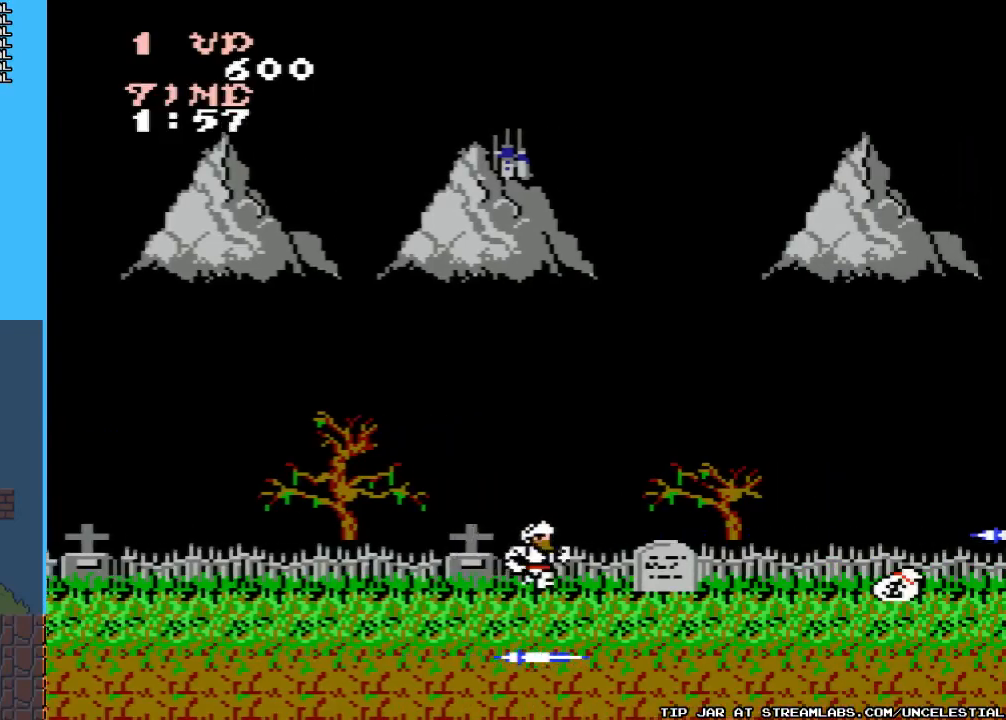
{"buttons": ["B", "DPAD_RIGHT"], "events": [[467, "B", "down"]]}
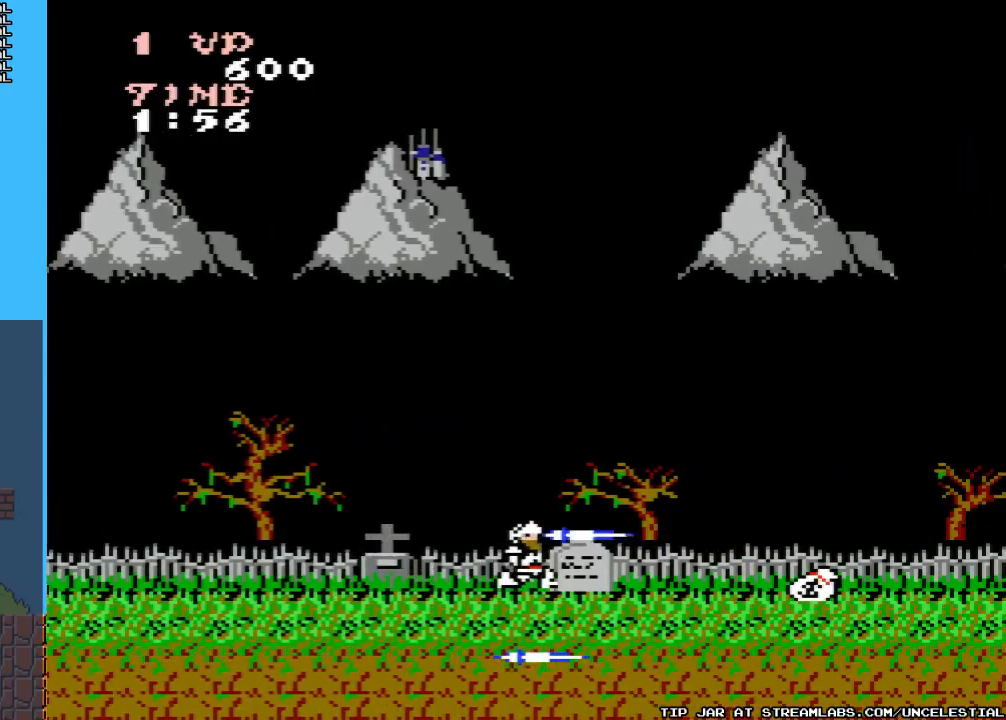
{"buttons": ["A", "DPAD_RIGHT"], "events": [[33, "B", "up"], [333, "A", "down"]]}
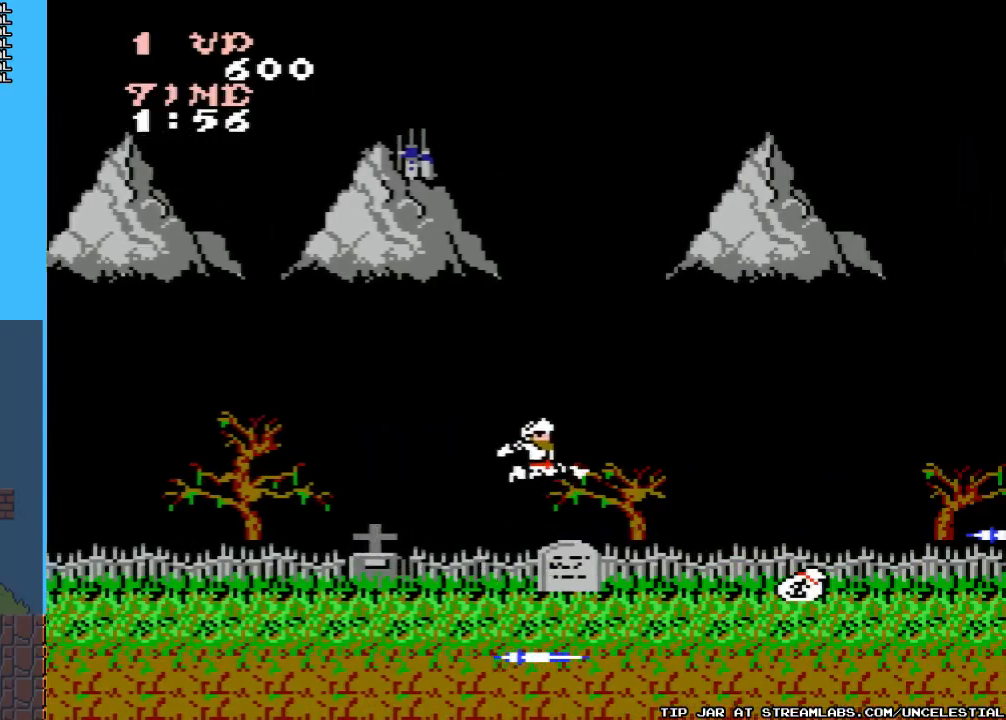
{"buttons": ["B", "DPAD_RIGHT"], "events": [[33, "A", "up"], [500, "B", "down"]]}
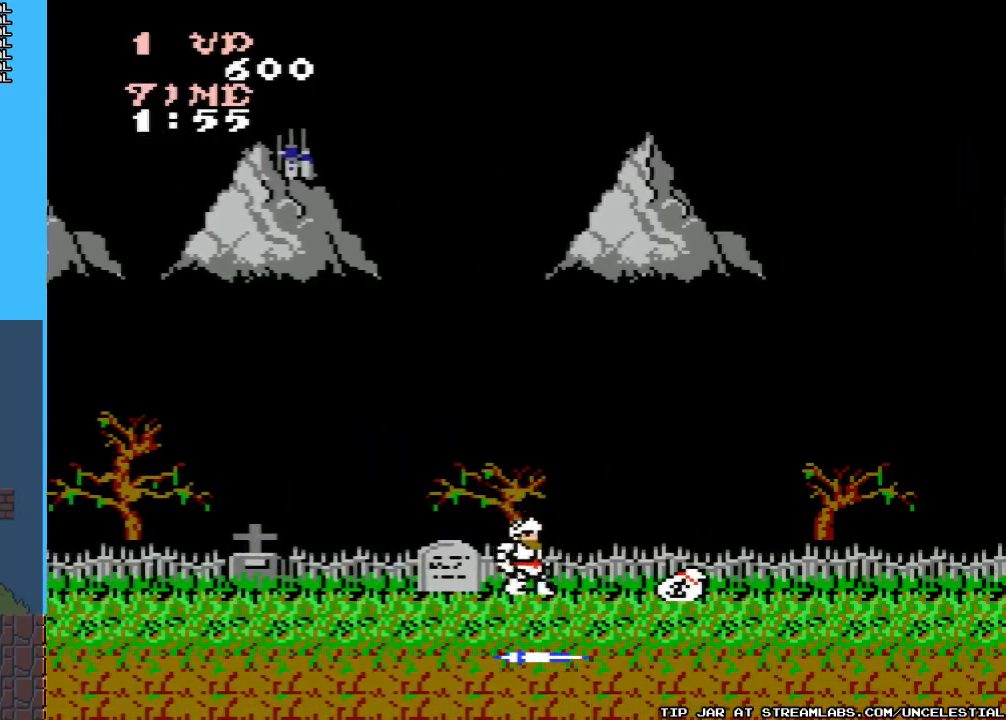
{"buttons": ["DPAD_RIGHT"], "events": [[133, "B", "up"]]}
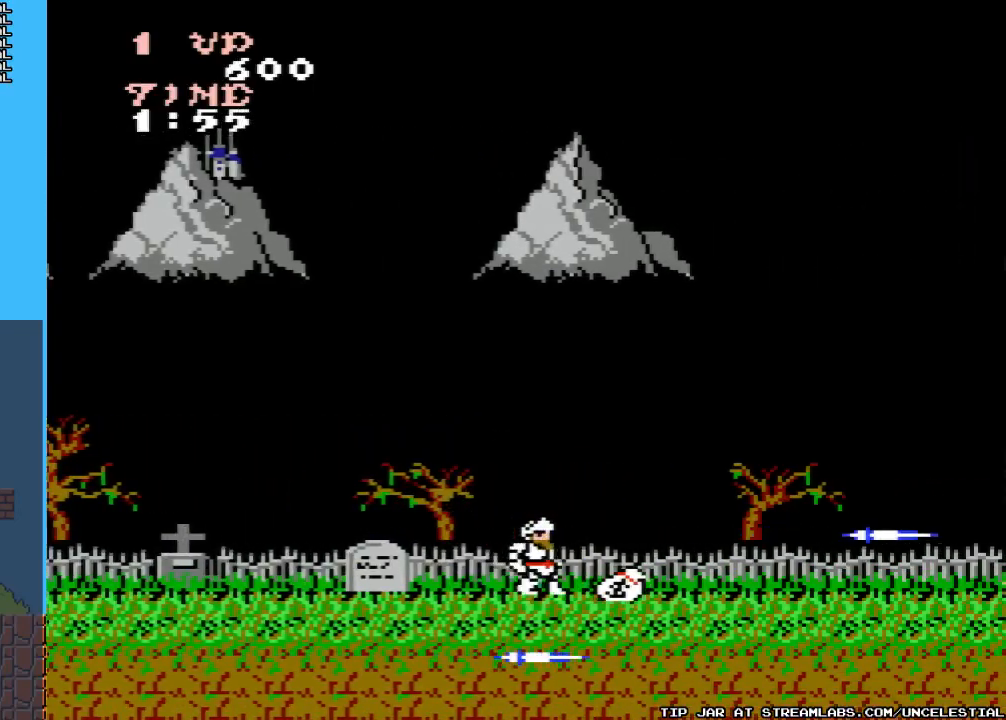
{"buttons": ["DPAD_RIGHT"], "events": []}
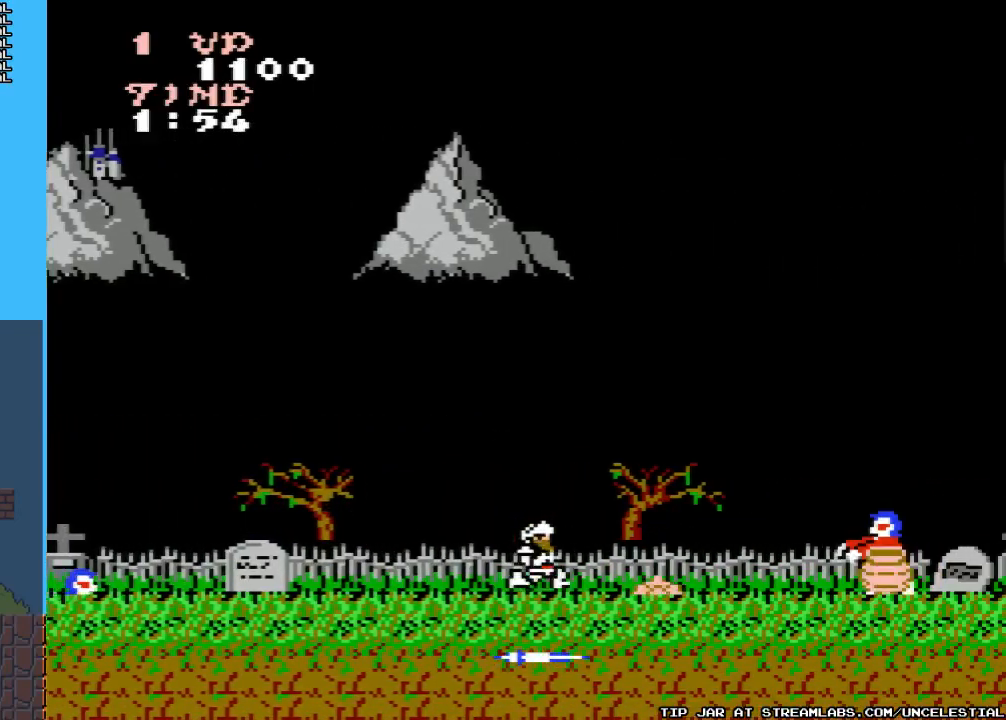
{"buttons": ["B"], "events": [[100, "B", "down"], [267, "B", "up"], [400, "B", "down"], [433, "DPAD_RIGHT", "up"]]}
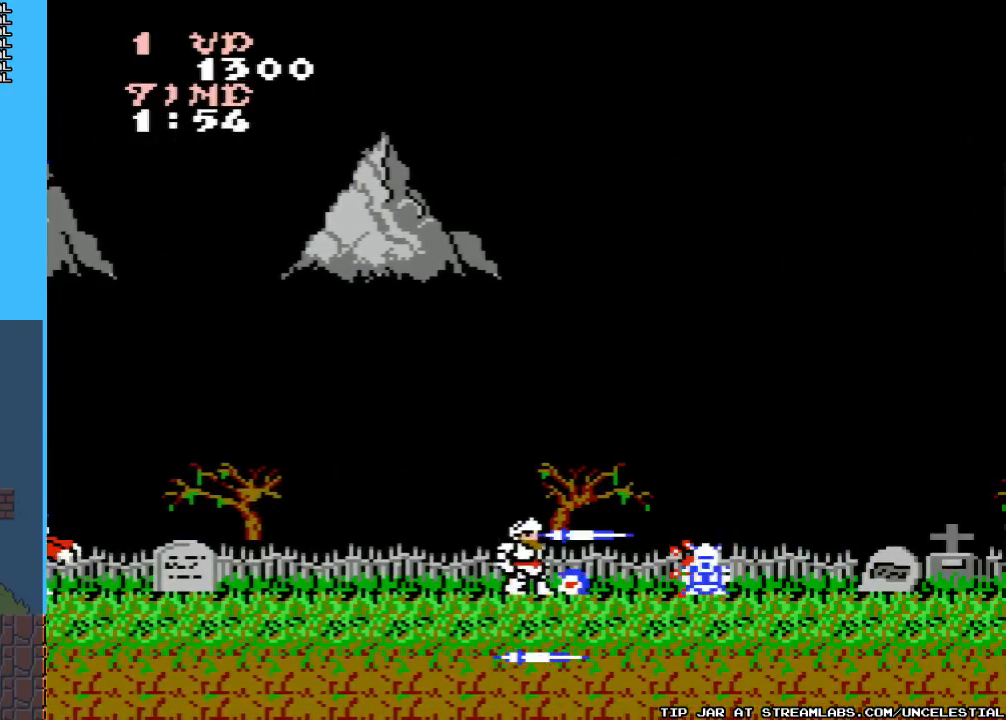
{"buttons": ["DPAD_LEFT"], "events": [[33, "B", "up"], [133, "B", "down"], [233, "B", "up"], [233, "DPAD_LEFT", "down"]]}
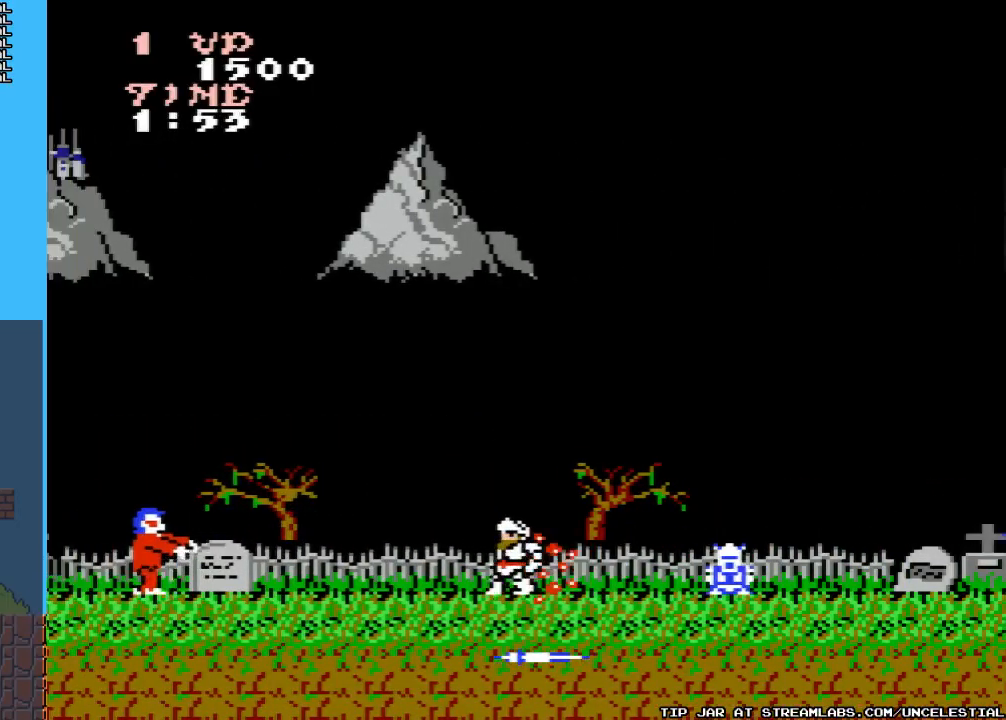
{"buttons": [], "events": [[333, "DPAD_LEFT", "up"]]}
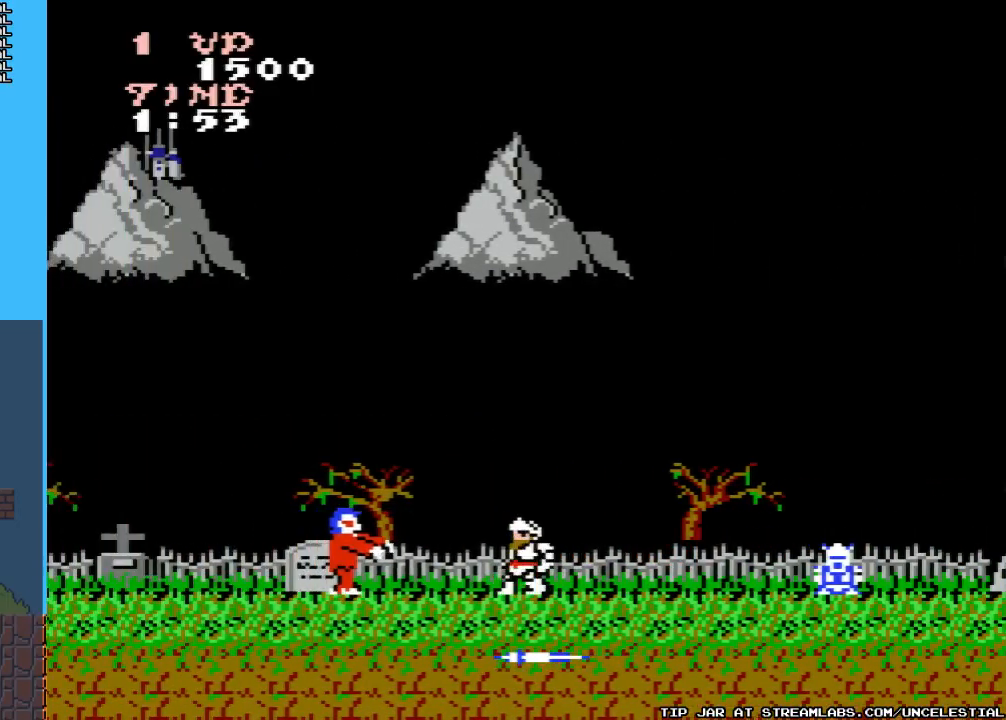
{"buttons": ["DPAD_RIGHT"], "events": [[33, "B", "down"], [167, "B", "up"], [300, "DPAD_RIGHT", "down"]]}
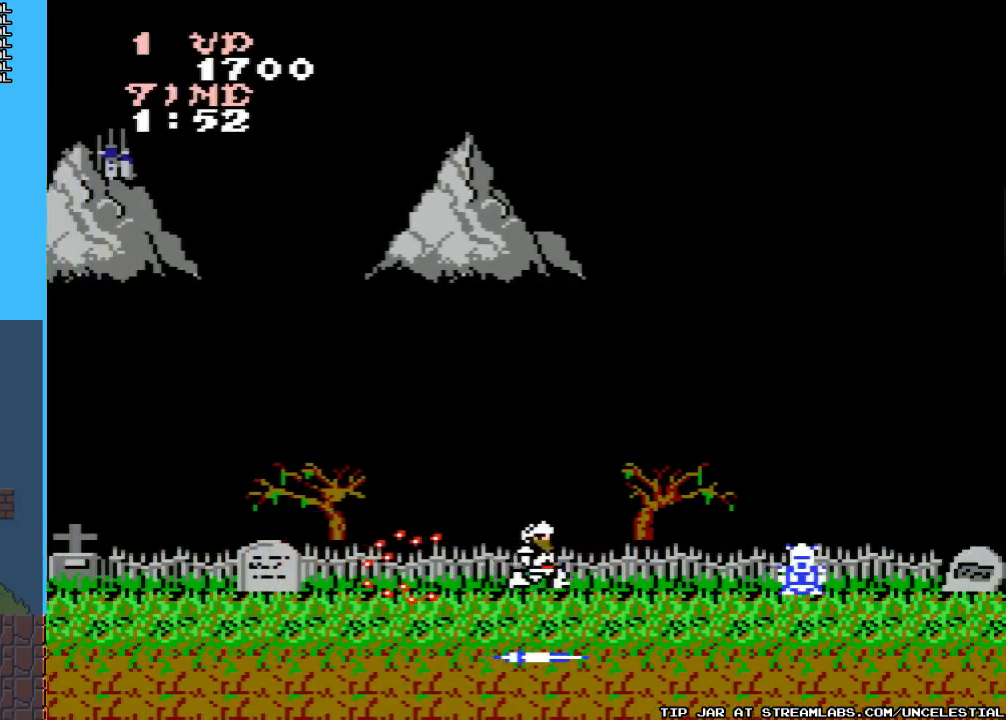
{"buttons": ["DPAD_RIGHT"], "events": []}
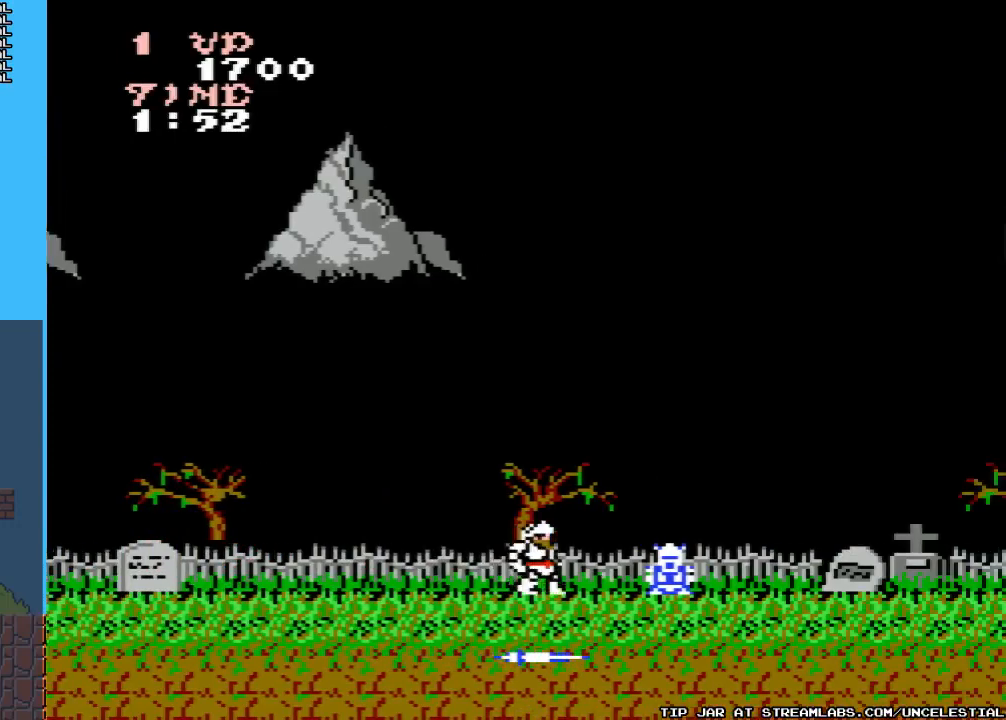
{"buttons": ["DPAD_RIGHT"], "events": []}
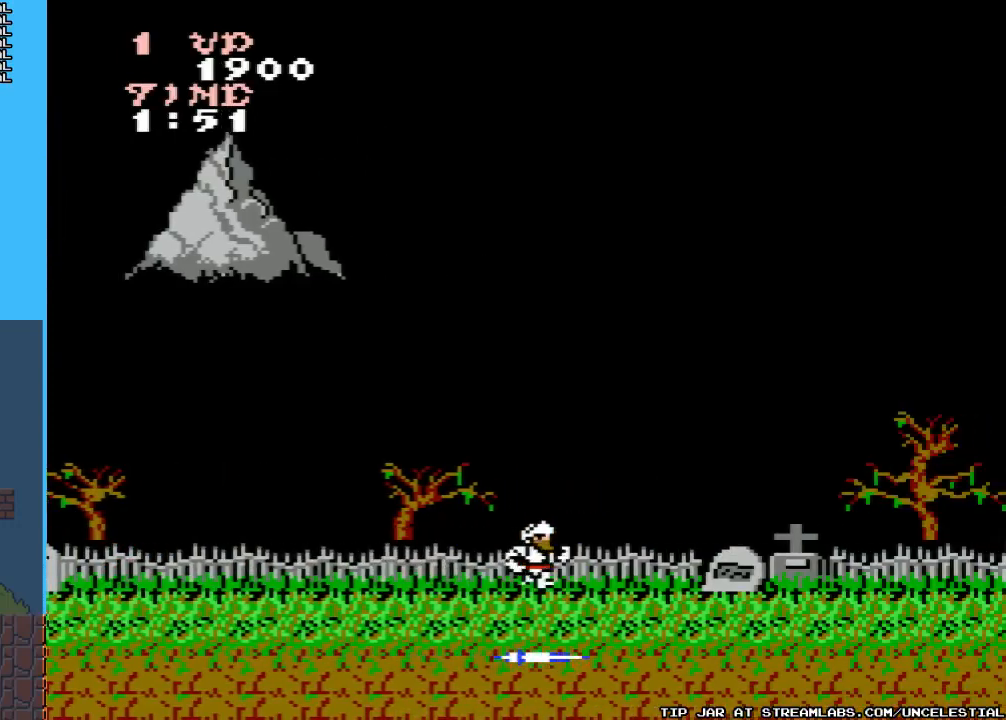
{"buttons": ["B", "DPAD_RIGHT"], "events": [[433, "B", "down"]]}
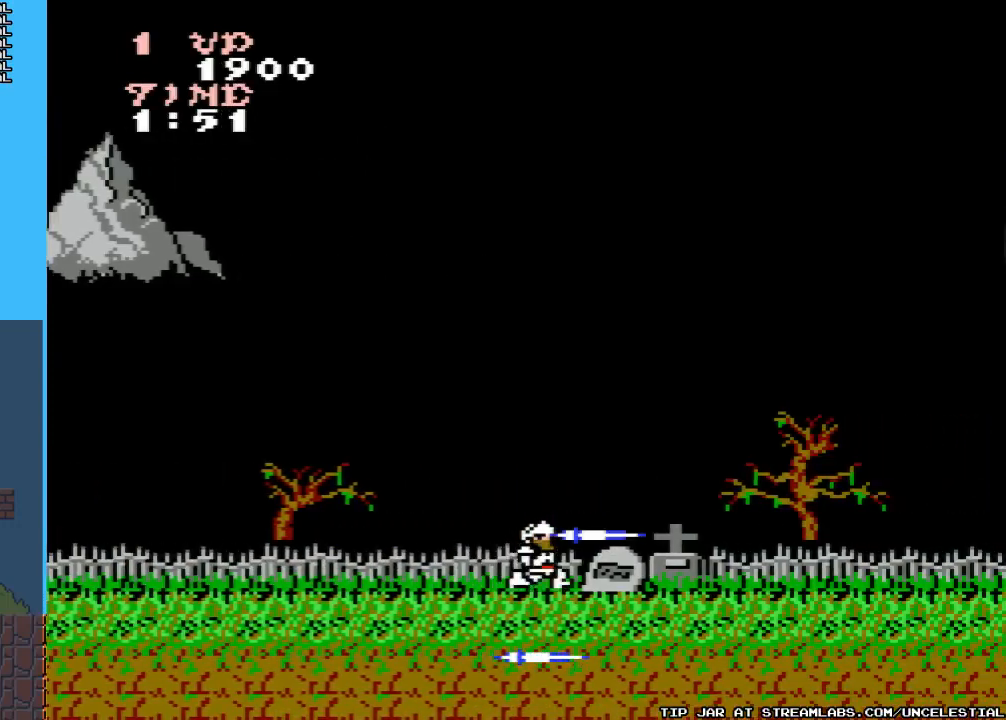
{"buttons": ["A", "DPAD_RIGHT"], "events": [[100, "B", "up"], [367, "A", "down"]]}
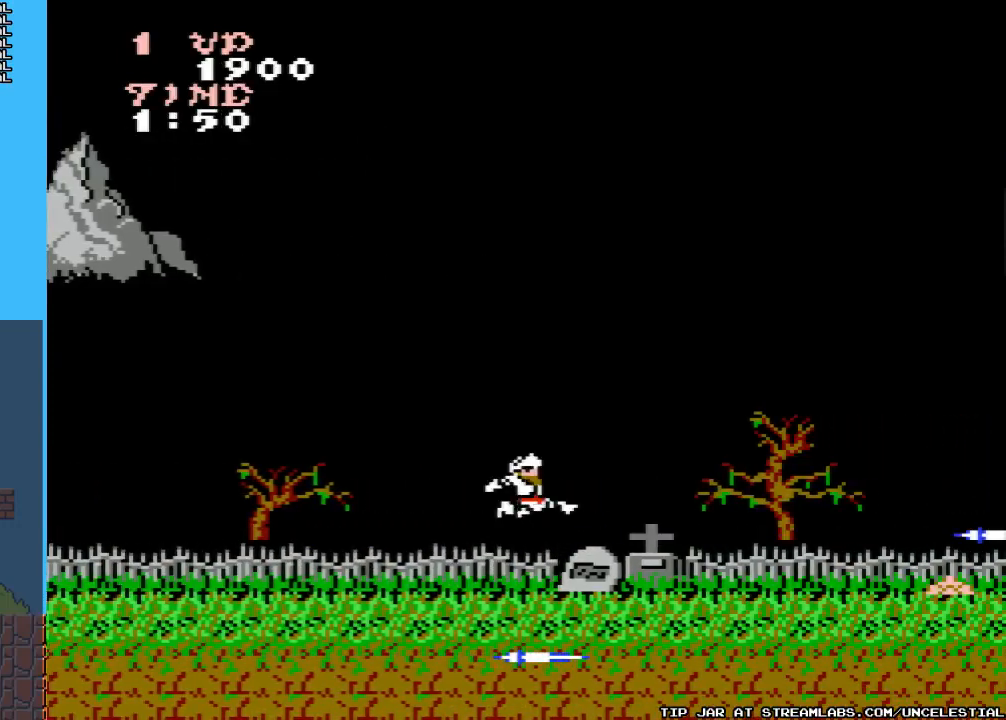
{"buttons": ["DPAD_RIGHT"], "events": [[100, "A", "up"]]}
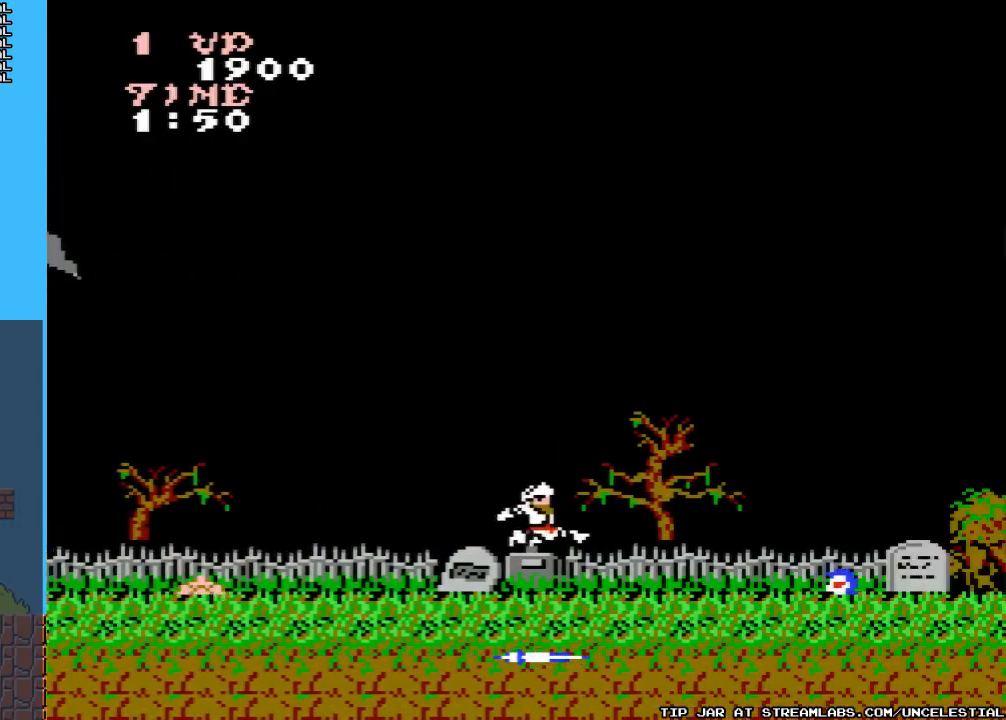
{"buttons": ["DPAD_RIGHT"], "events": [[333, "B", "down"], [467, "B", "up"]]}
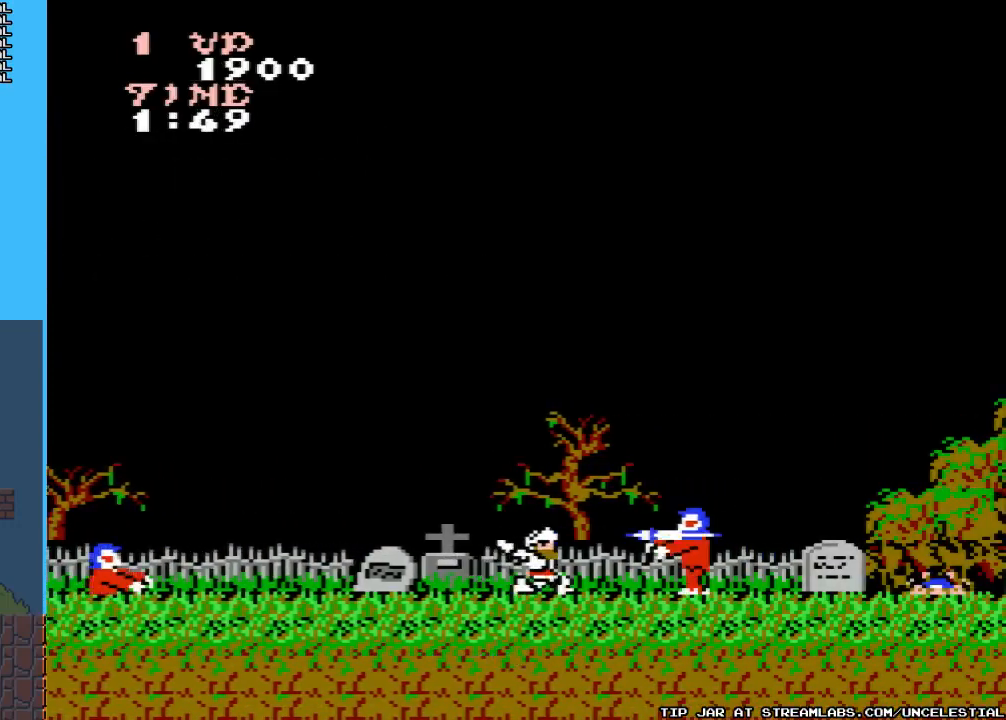
{"buttons": ["DPAD_RIGHT"], "events": [[233, "B", "down"], [400, "B", "up"]]}
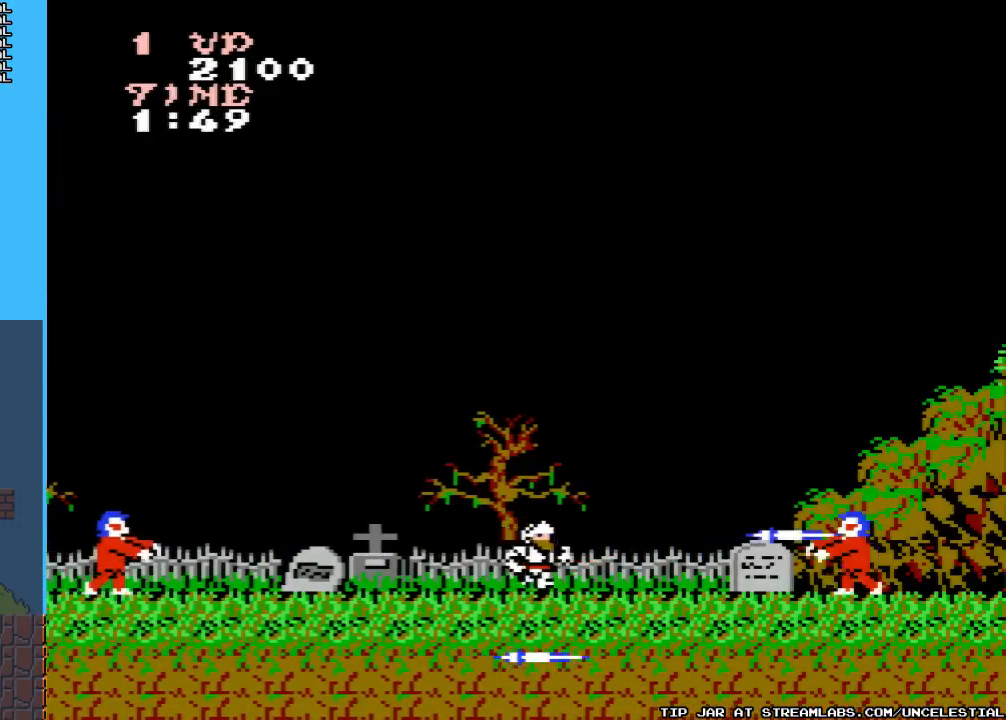
{"buttons": ["B"], "events": [[367, "B", "down"], [467, "DPAD_RIGHT", "up"]]}
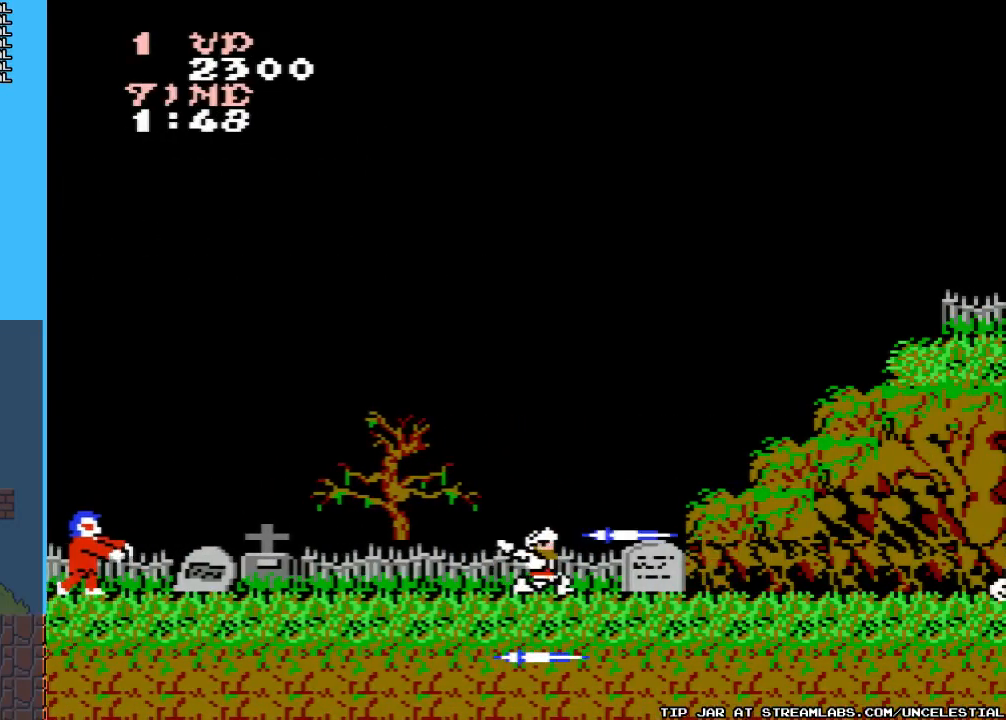
{"buttons": ["B"], "events": [[33, "B", "up"], [167, "DPAD_LEFT", "down"], [433, "B", "down"], [433, "DPAD_LEFT", "up"]]}
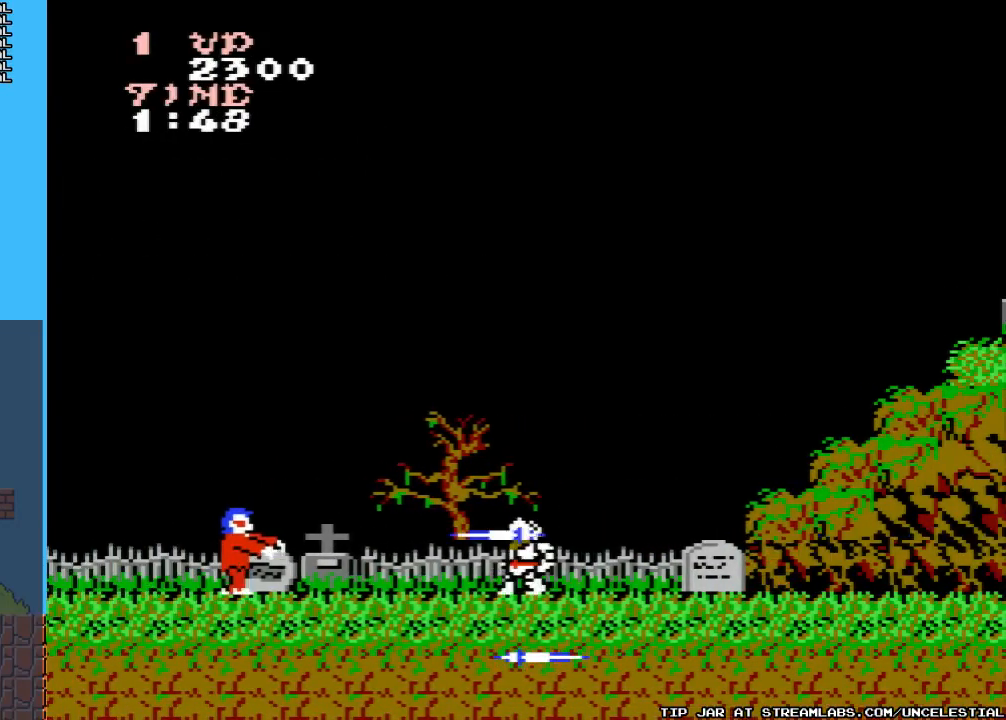
{"buttons": ["DPAD_RIGHT"], "events": [[67, "B", "up"], [67, "DPAD_RIGHT", "down"]]}
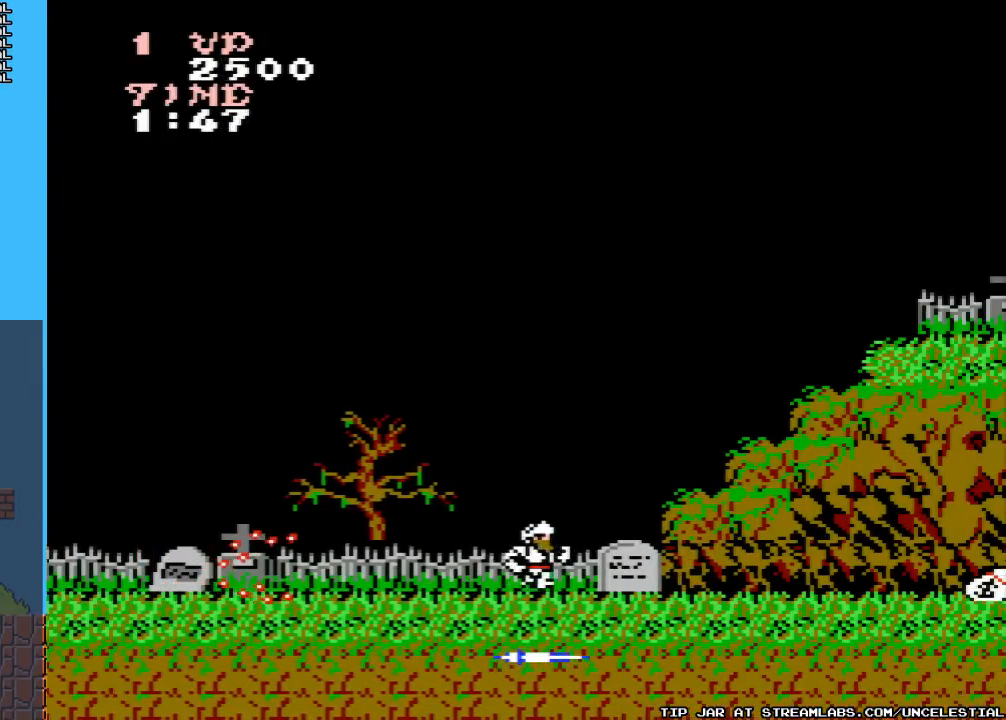
{"buttons": ["DPAD_RIGHT"], "events": [[200, "A", "down"], [400, "A", "up"]]}
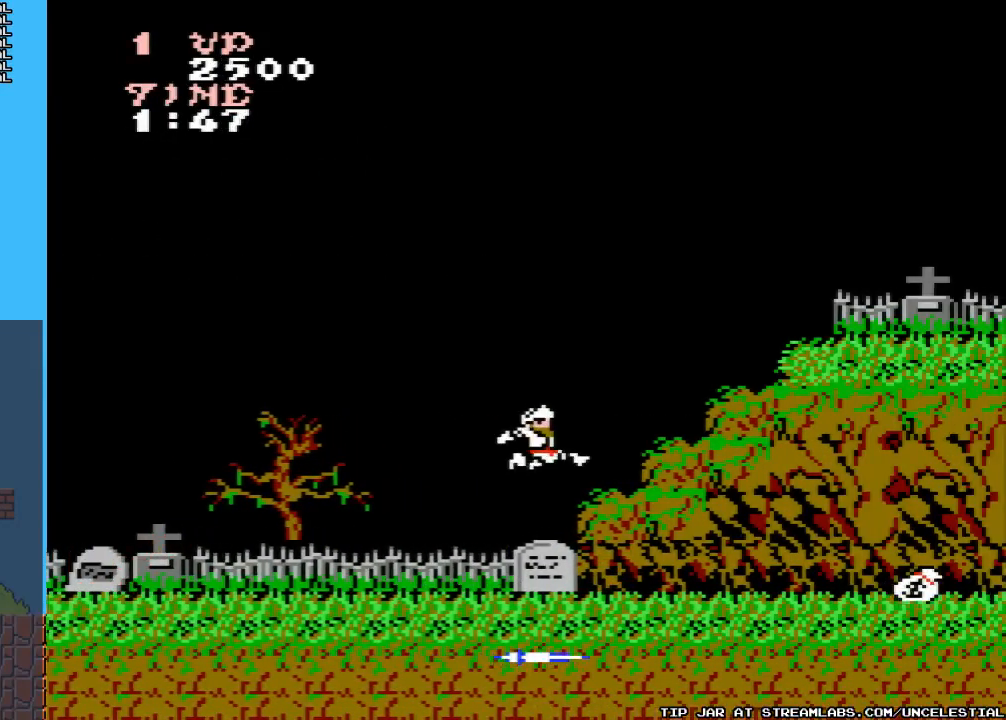
{"buttons": ["DPAD_RIGHT"], "events": []}
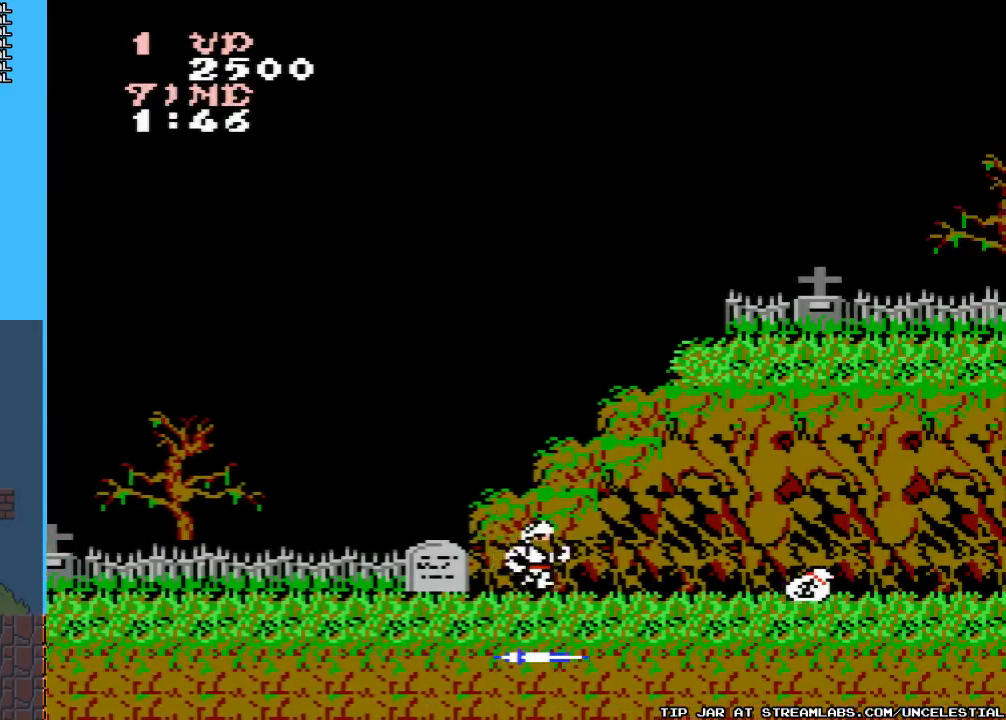
{"buttons": ["DPAD_RIGHT"], "events": []}